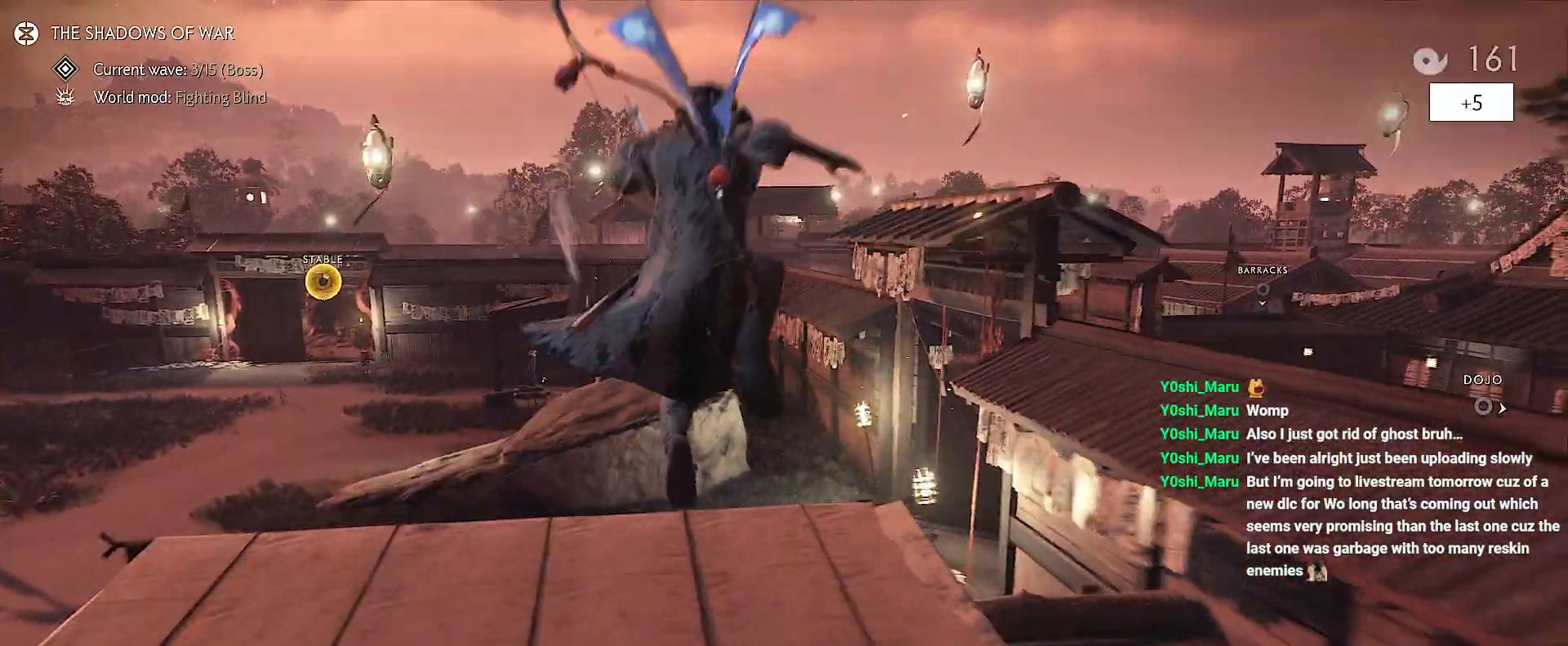
Gameplay with a controller (PlayStation layout); each line is a JSON object with the inputs held at the frame after it. "events" lists button and stick changes between this image and that frame as [ms after this image, input, new state], when the widget could be followed in between. Not read: L3 TOUCHPAD.
{"buttons": [], "left_stick": "up-right", "right_stick": "center", "events": [[317, "CROSS", "down"], [400, "CROSS", "up"], [450, "CROSS", "down"], [500, "CROSS", "up"]]}
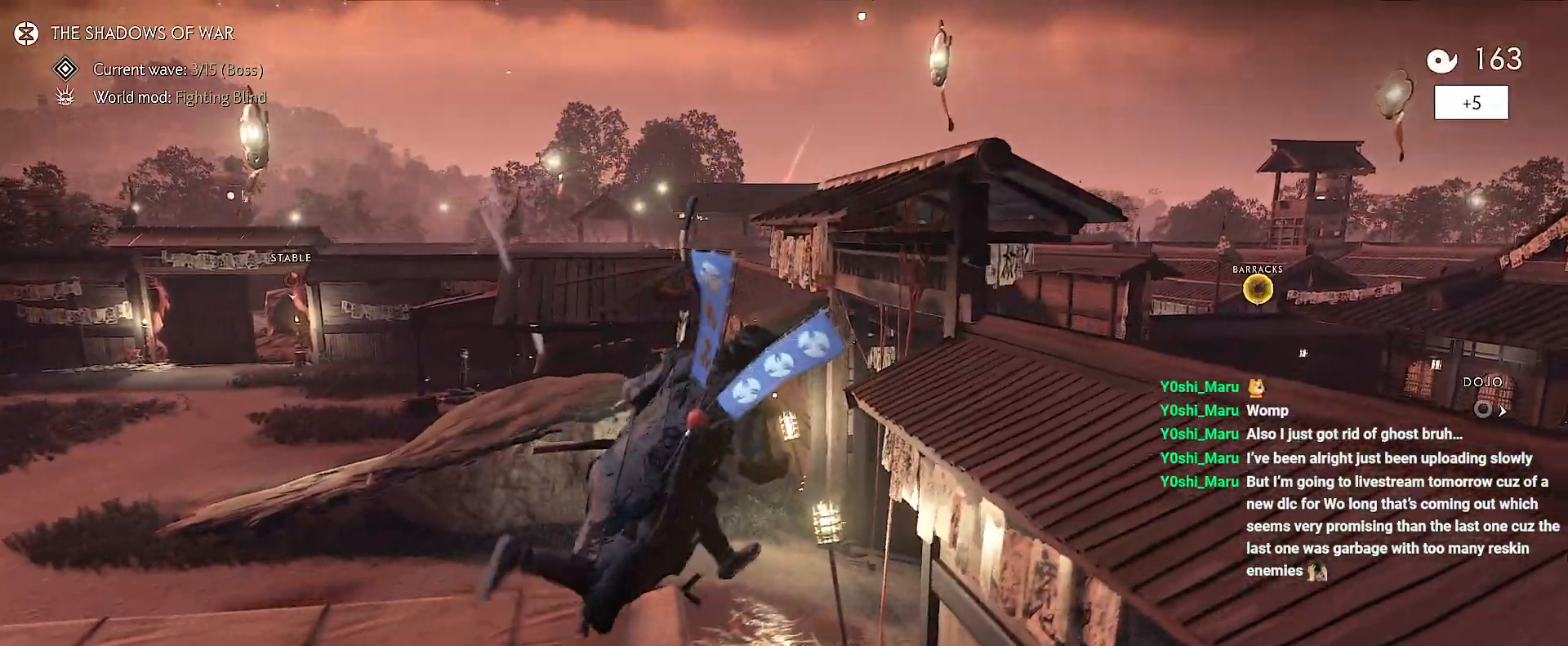
{"buttons": [], "left_stick": "up-right", "right_stick": "center", "events": [[50, "CROSS", "down"], [150, "CROSS", "up"], [350, "right_stick", "up-right"], [483, "right_stick", "center"]]}
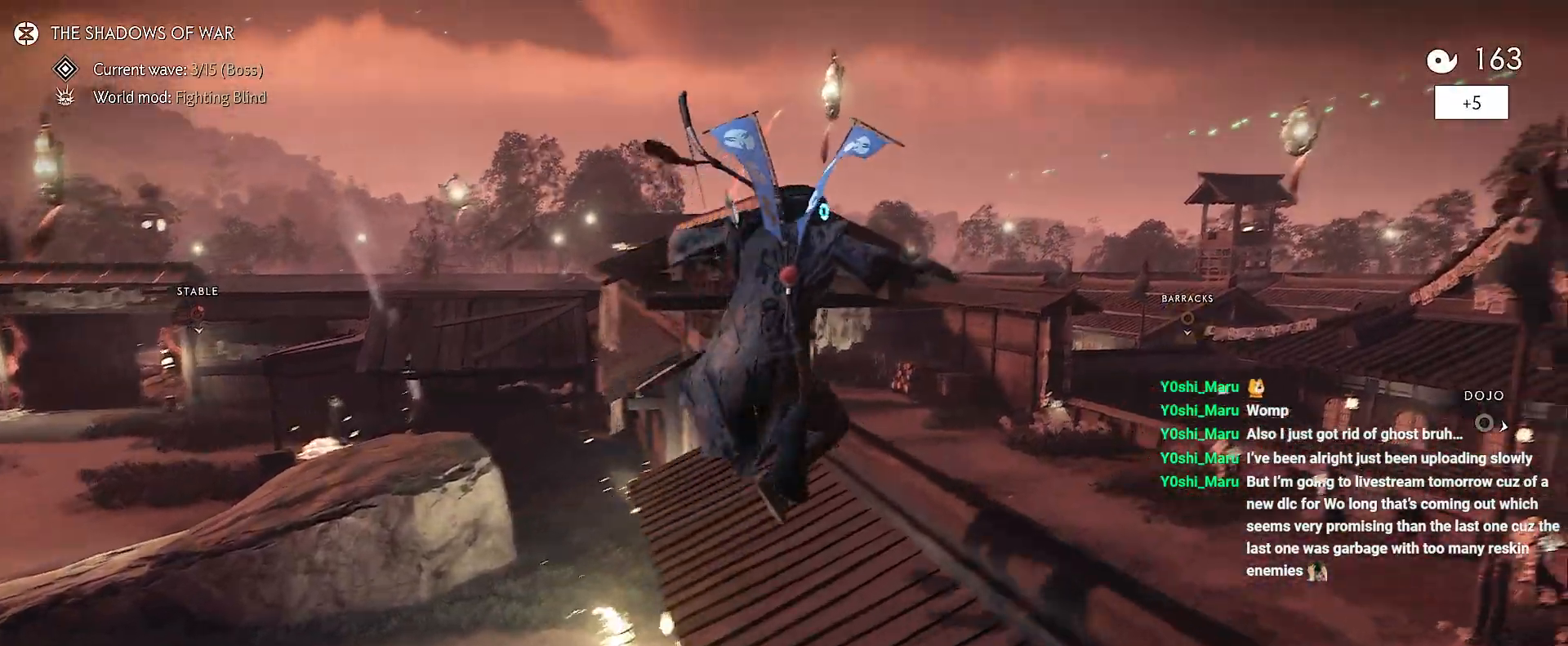
{"buttons": [], "left_stick": "up-right", "right_stick": "center", "events": [[133, "CROSS", "down"], [183, "CROSS", "up"], [267, "CROSS", "down"], [300, "CROSS", "up"], [367, "CROSS", "down"], [450, "CROSS", "up"]]}
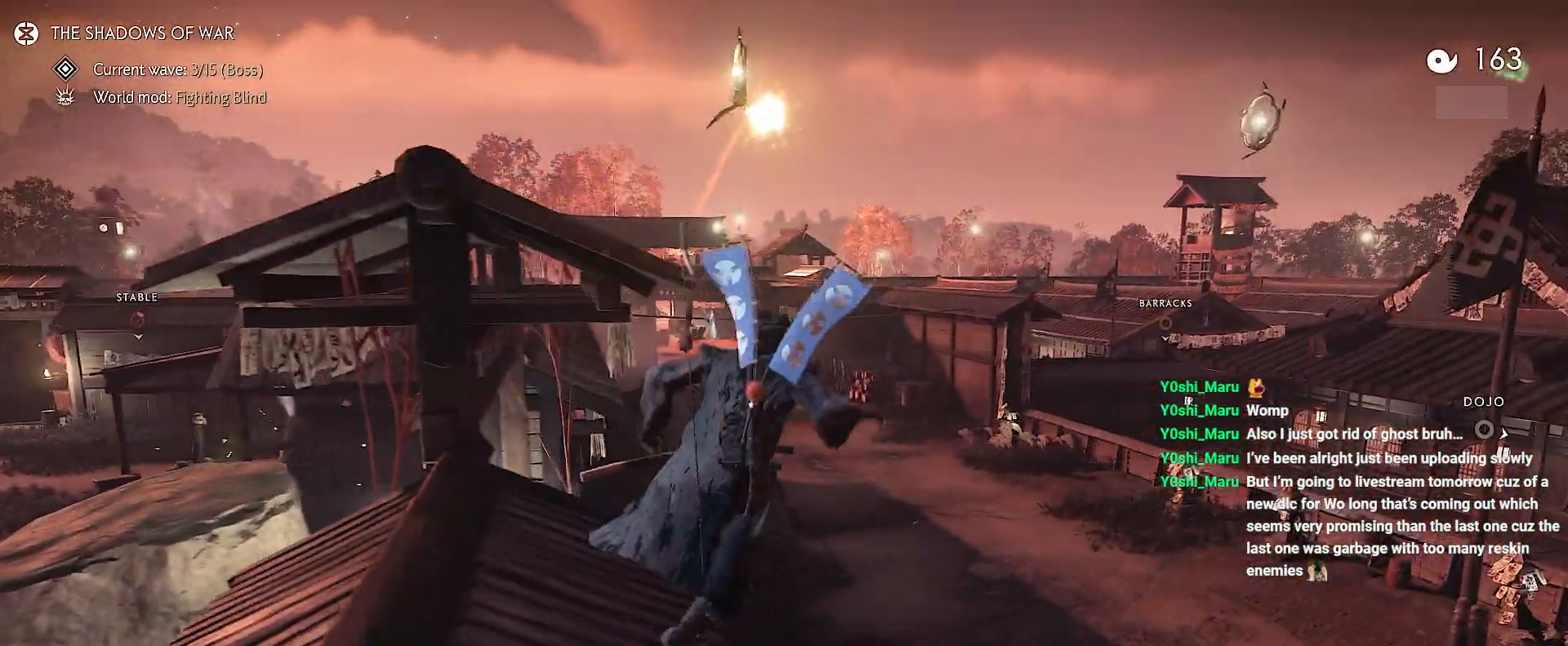
{"buttons": [], "left_stick": "up-right", "right_stick": "center", "events": [[233, "right_stick", "up"], [500, "right_stick", "center"]]}
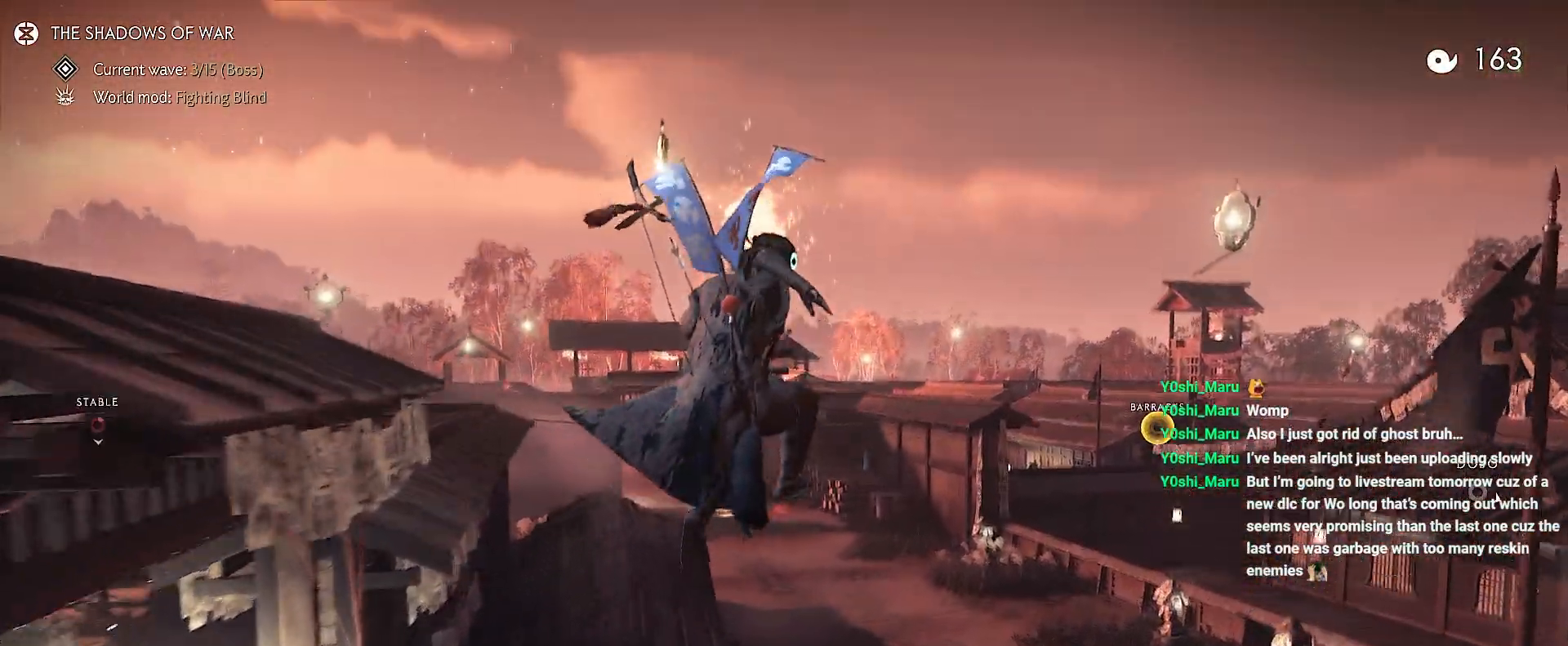
{"buttons": [], "left_stick": "up", "right_stick": "center", "events": [[450, "left_stick", "up"]]}
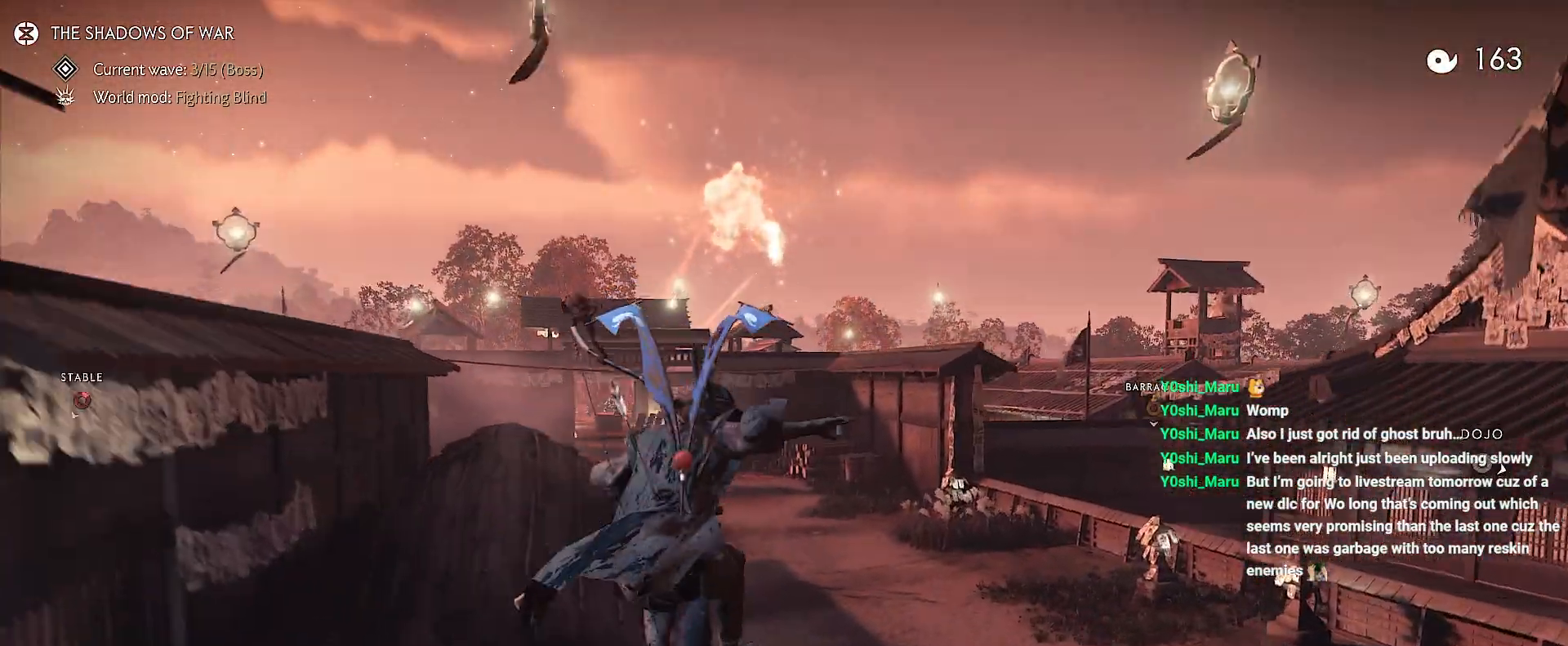
{"buttons": ["CIRCLE"], "left_stick": "up", "right_stick": "center", "events": [[167, "CIRCLE", "down"], [233, "CIRCLE", "up"], [317, "CIRCLE", "down"], [367, "CIRCLE", "up"], [467, "CIRCLE", "down"]]}
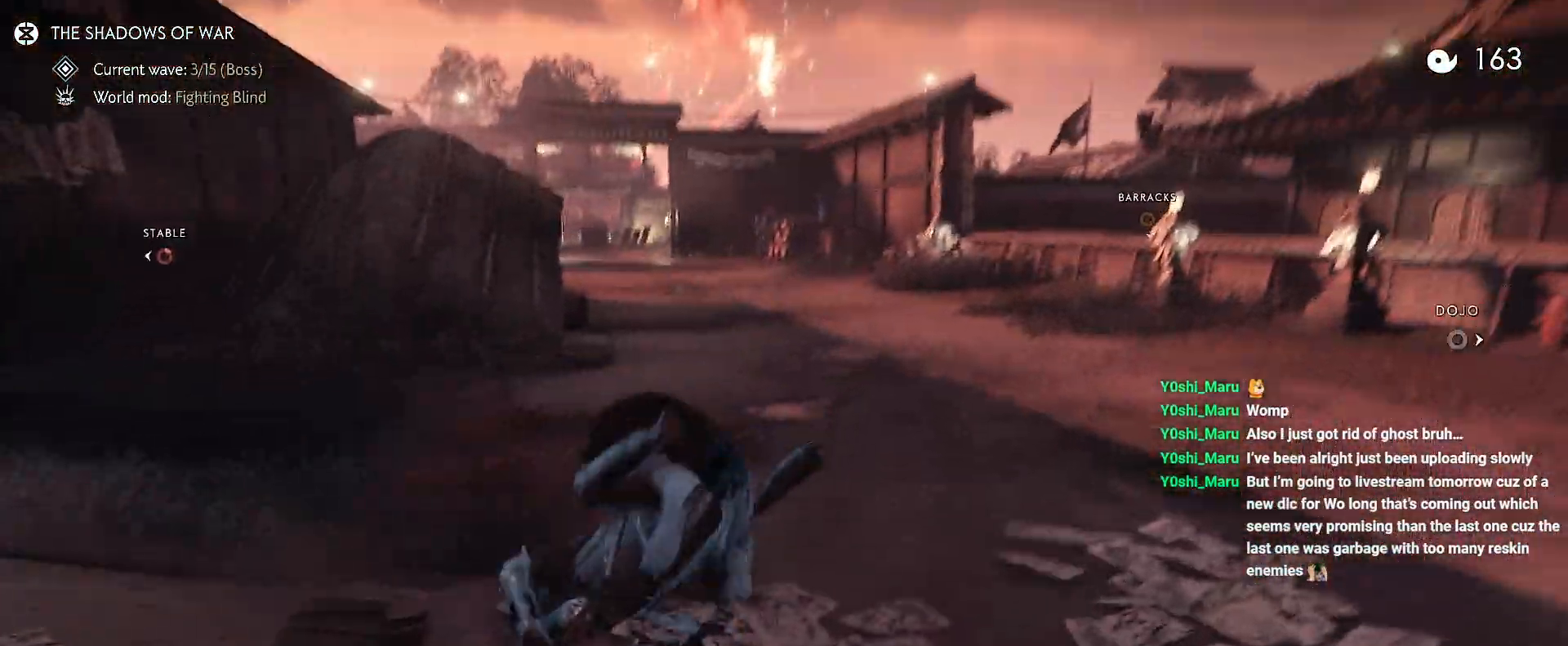
{"buttons": [], "left_stick": "up", "right_stick": "center", "events": [[50, "CIRCLE", "up"], [217, "right_stick", "up"], [333, "right_stick", "center"]]}
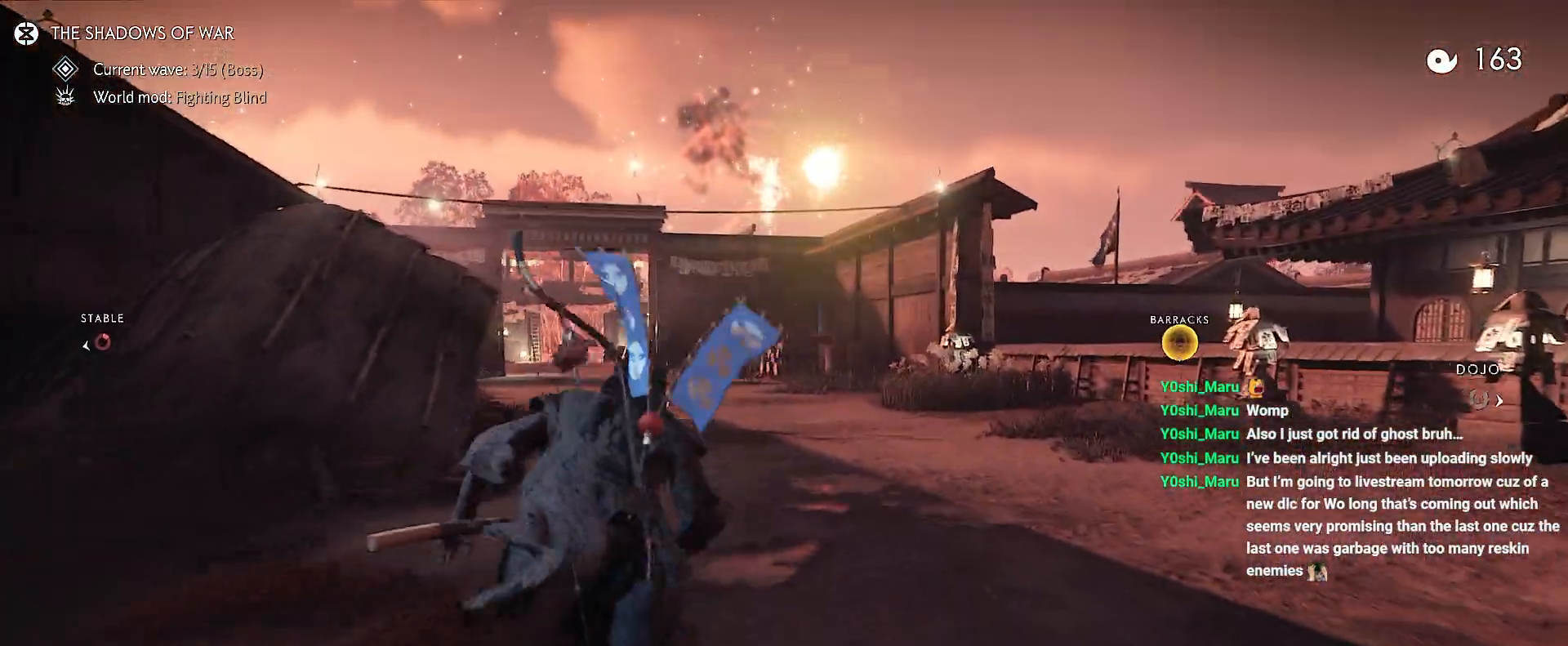
{"buttons": [], "left_stick": "up", "right_stick": "center", "events": [[67, "CIRCLE", "down"], [133, "CIRCLE", "up"], [300, "CIRCLE", "down"], [383, "CIRCLE", "up"]]}
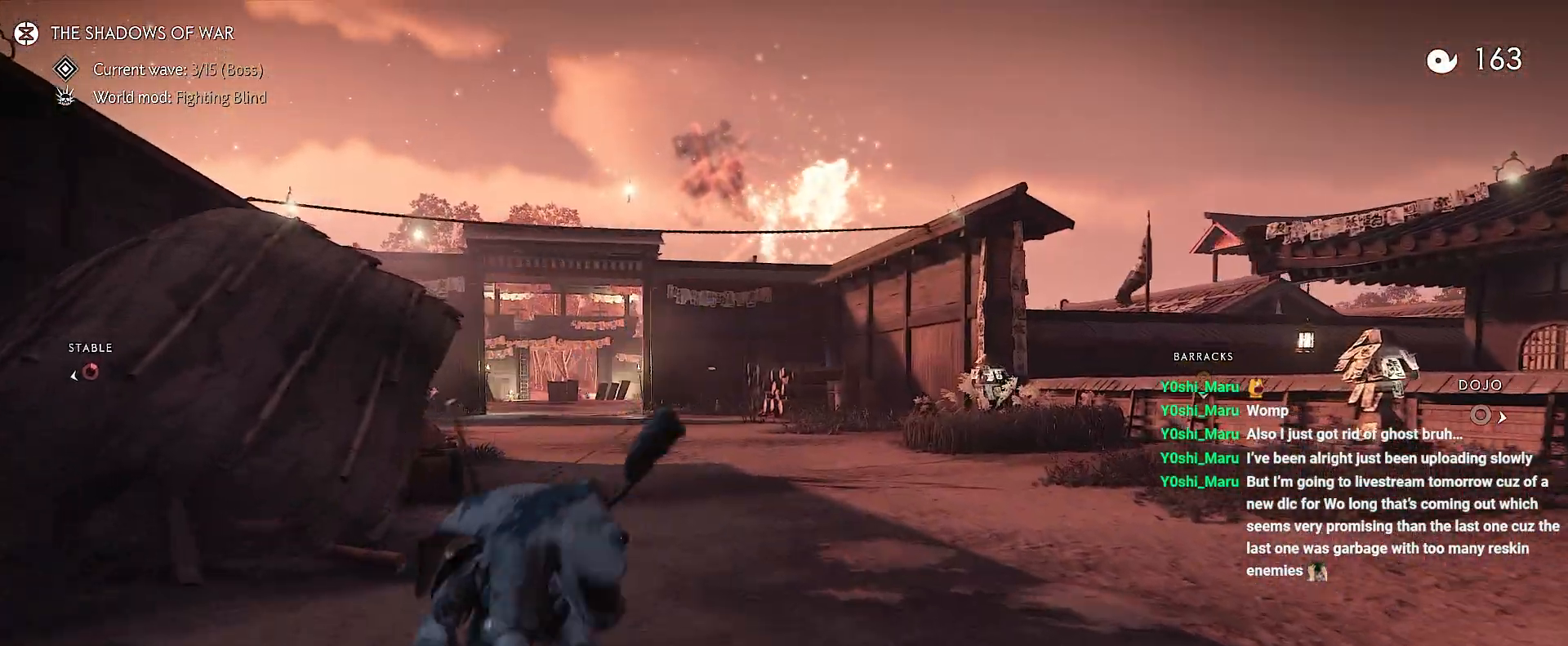
{"buttons": [], "left_stick": "up", "right_stick": "center", "events": [[33, "right_stick", "up-left"], [117, "right_stick", "up"], [233, "right_stick", "center"]]}
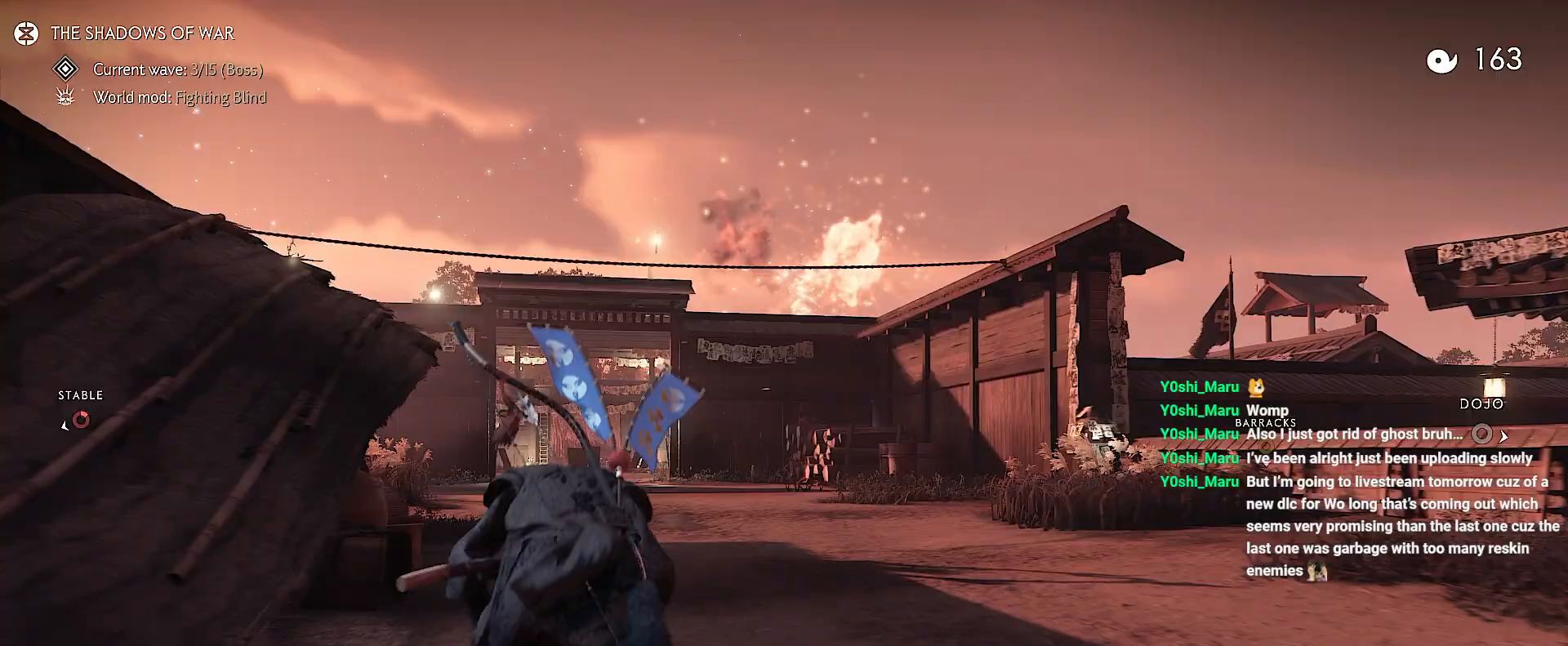
{"buttons": [], "left_stick": "up", "right_stick": "center", "events": [[83, "CIRCLE", "down"], [133, "CIRCLE", "up"], [317, "CIRCLE", "down"], [417, "CIRCLE", "up"]]}
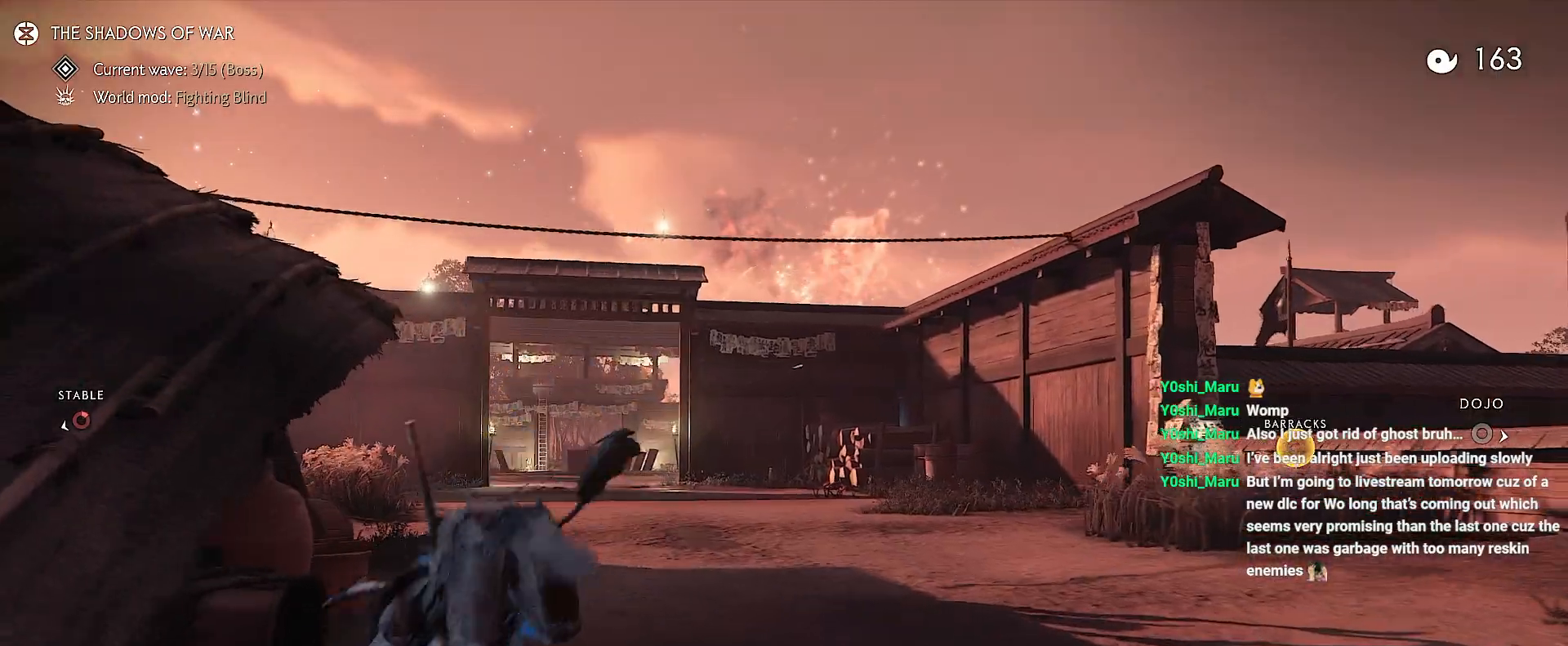
{"buttons": [], "left_stick": "up", "right_stick": "center", "events": [[117, "right_stick", "up"], [250, "right_stick", "up-right"], [450, "right_stick", "center"]]}
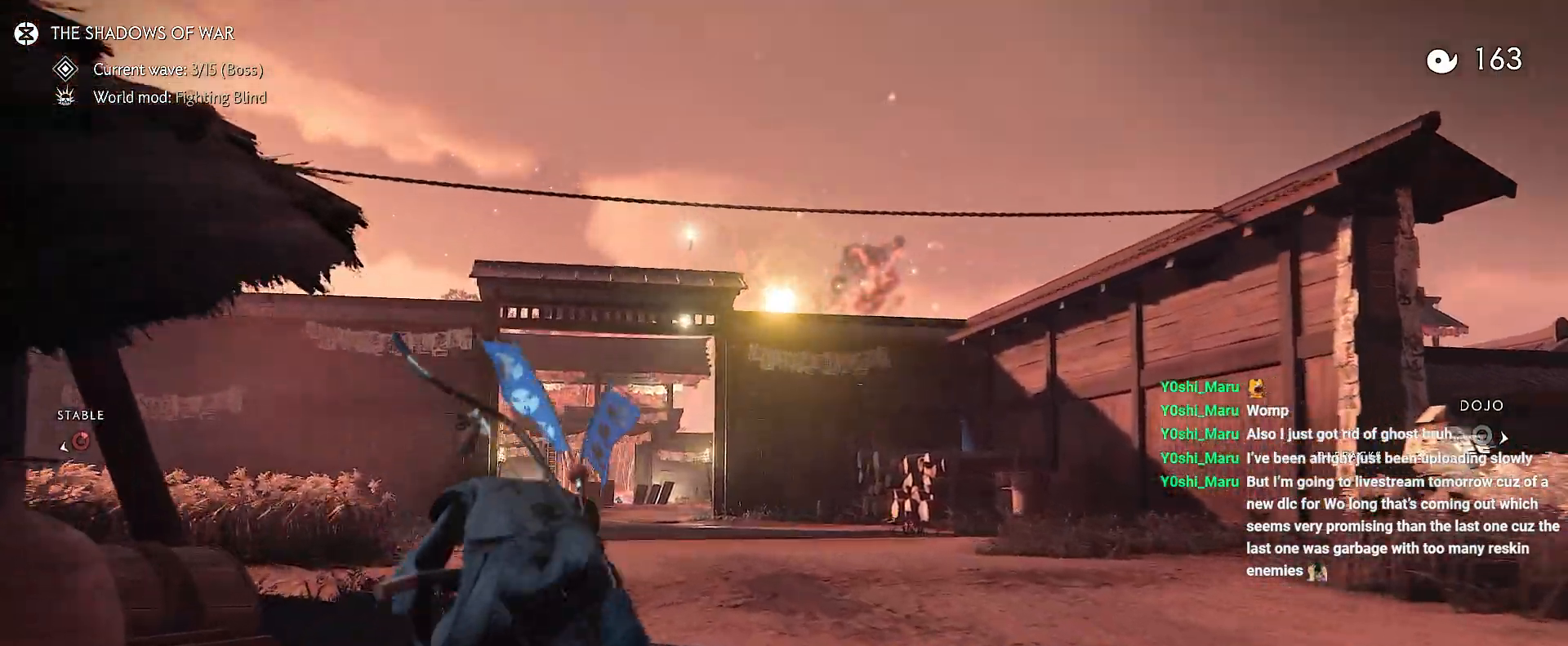
{"buttons": [], "left_stick": "up", "right_stick": "center", "events": [[100, "right_stick", "up-right"], [117, "CIRCLE", "down"], [183, "CIRCLE", "up"], [267, "right_stick", "center"], [350, "CIRCLE", "down"], [450, "CIRCLE", "up"]]}
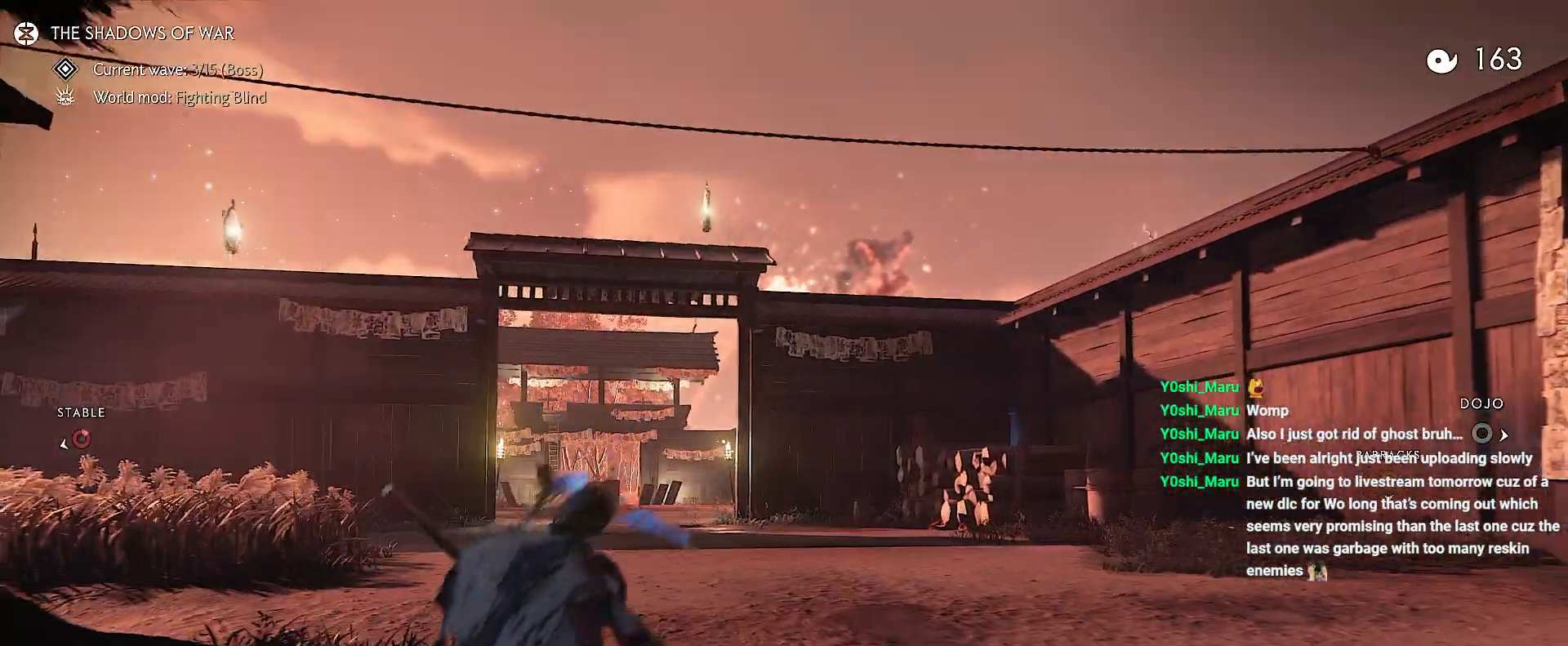
{"buttons": [], "left_stick": "up", "right_stick": "up-right", "events": [[133, "right_stick", "up"], [267, "right_stick", "up-right"]]}
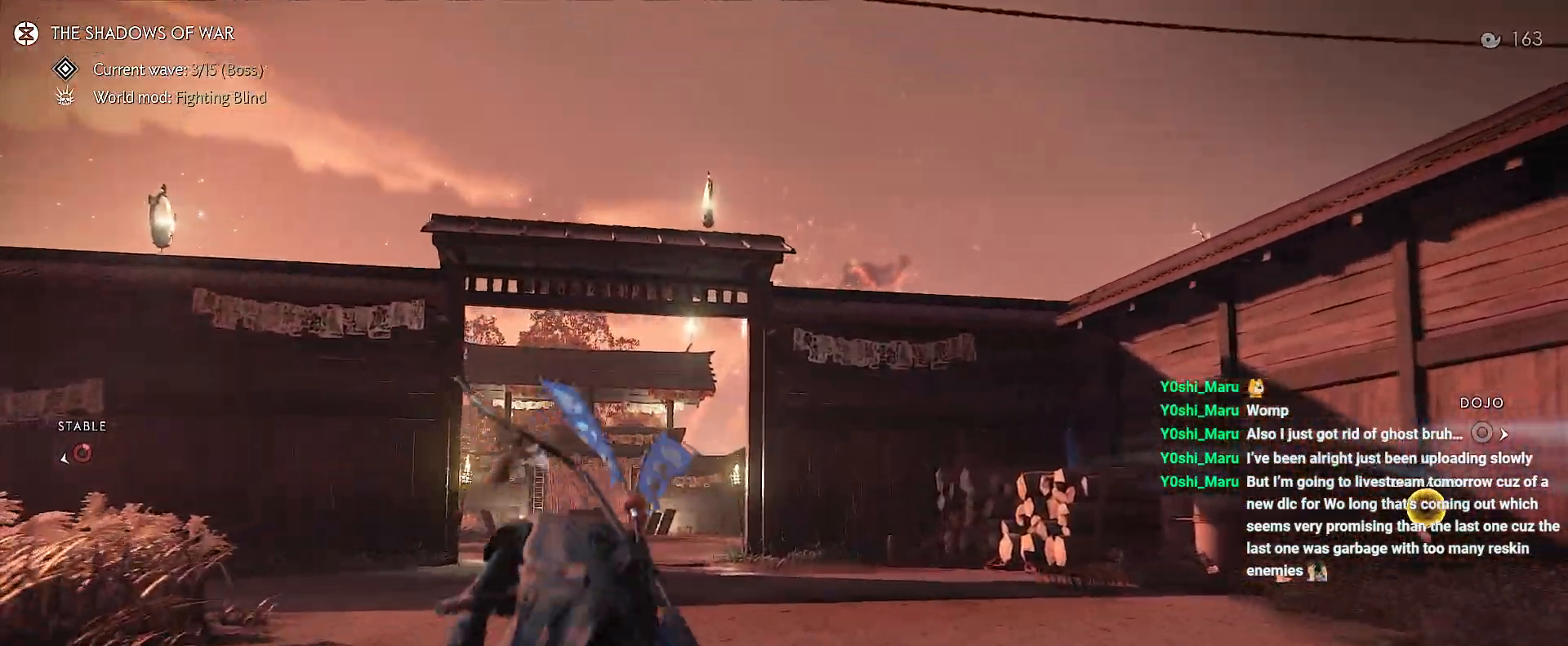
{"buttons": [], "left_stick": "up", "right_stick": "up-right", "events": [[150, "CIRCLE", "down"], [217, "CIRCLE", "up"], [400, "CIRCLE", "down"], [483, "CIRCLE", "up"]]}
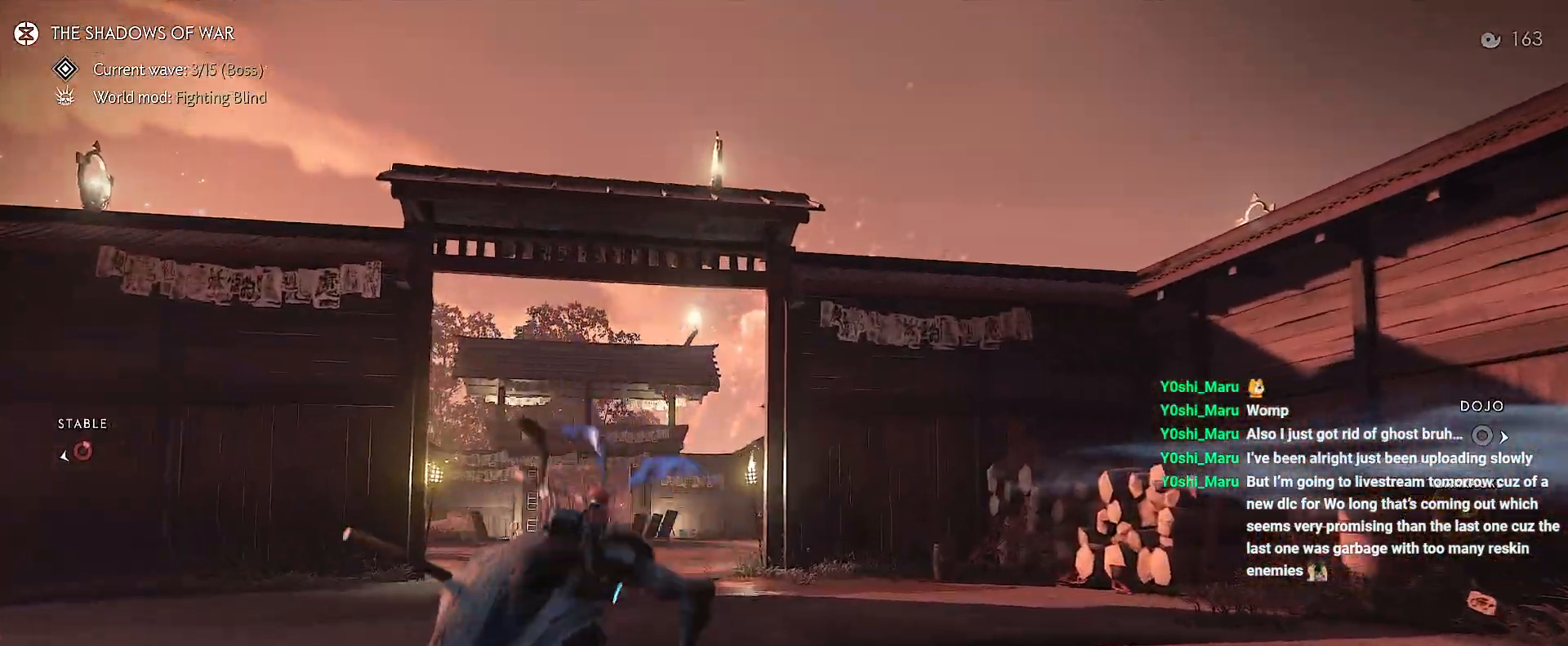
{"buttons": [], "left_stick": "up", "right_stick": "center", "events": [[350, "right_stick", "center"]]}
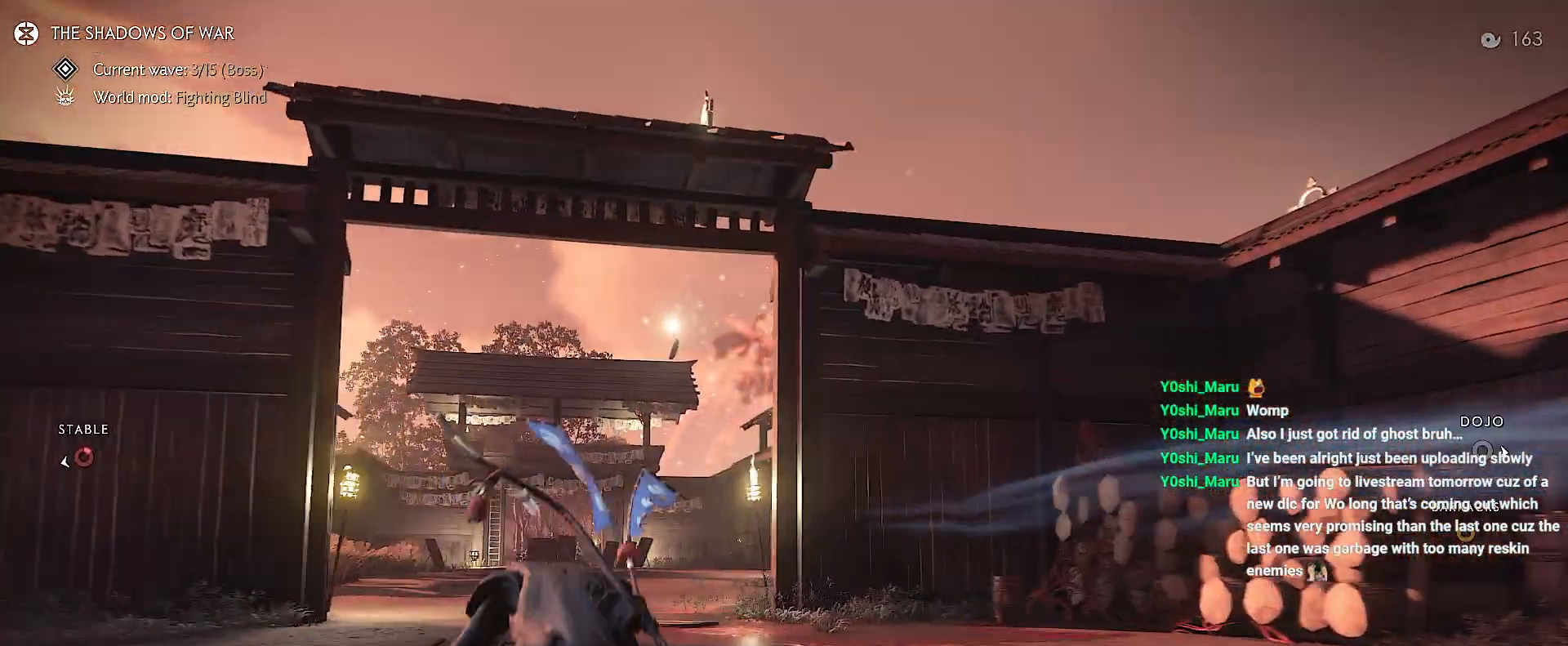
{"buttons": [], "left_stick": "up", "right_stick": "center", "events": [[183, "CIRCLE", "down"], [233, "CIRCLE", "up"], [433, "CIRCLE", "down"], [500, "CIRCLE", "up"]]}
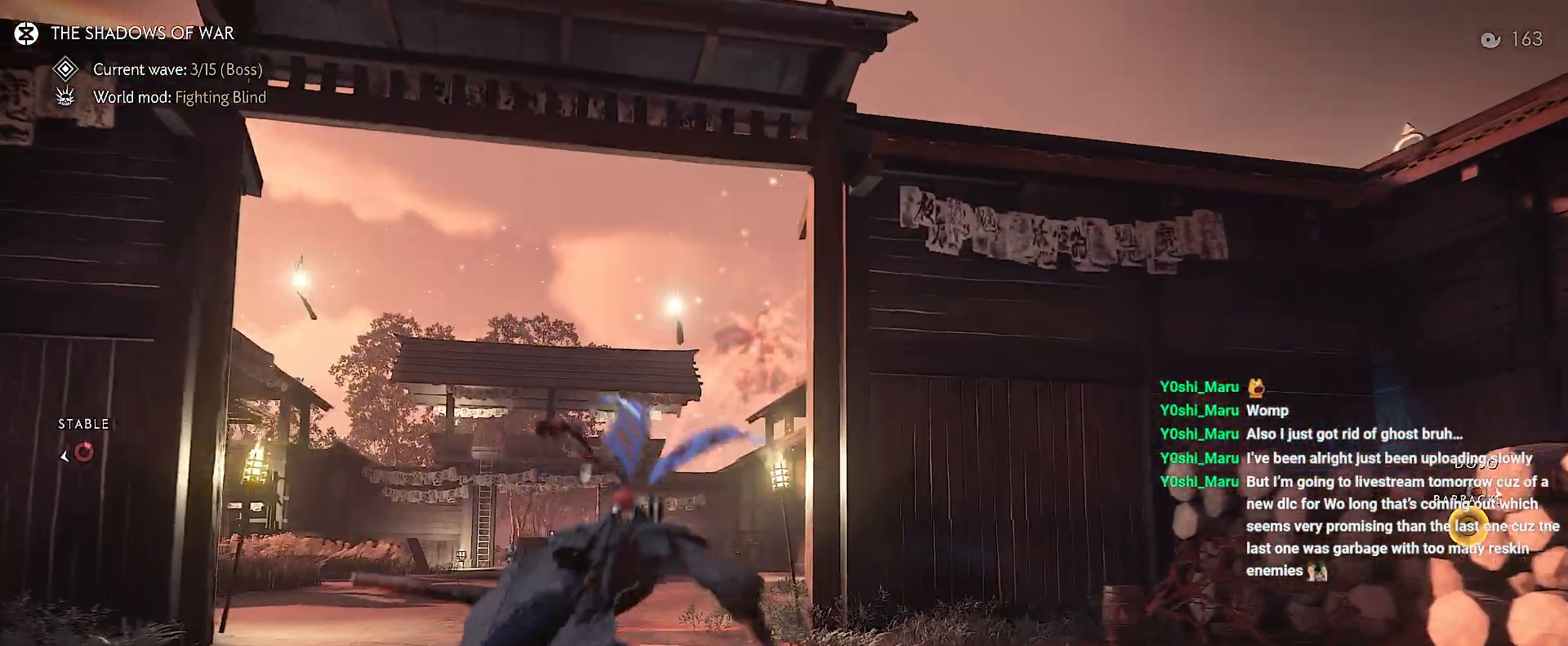
{"buttons": [], "left_stick": "up", "right_stick": "center", "events": []}
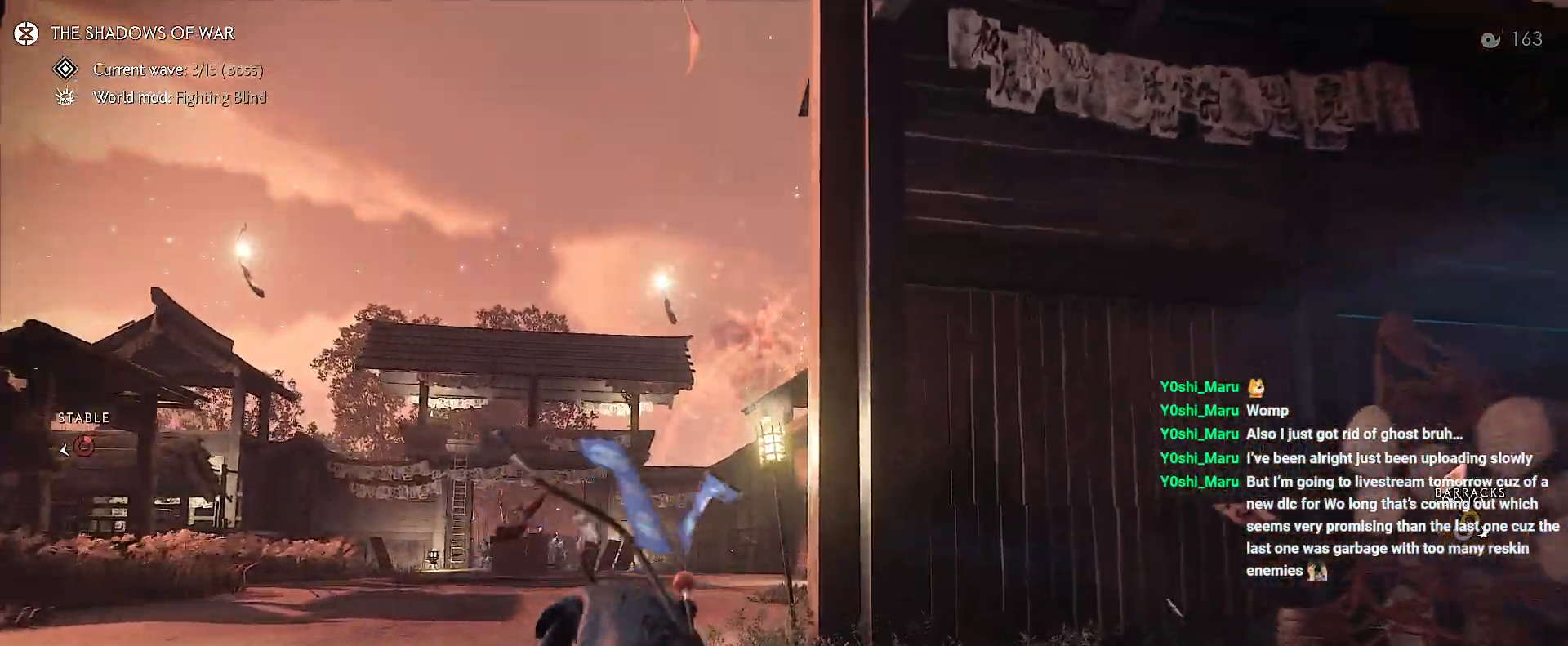
{"buttons": ["CIRCLE"], "left_stick": "up", "right_stick": "center", "events": [[200, "CIRCLE", "down"], [283, "CIRCLE", "up"], [450, "CIRCLE", "down"]]}
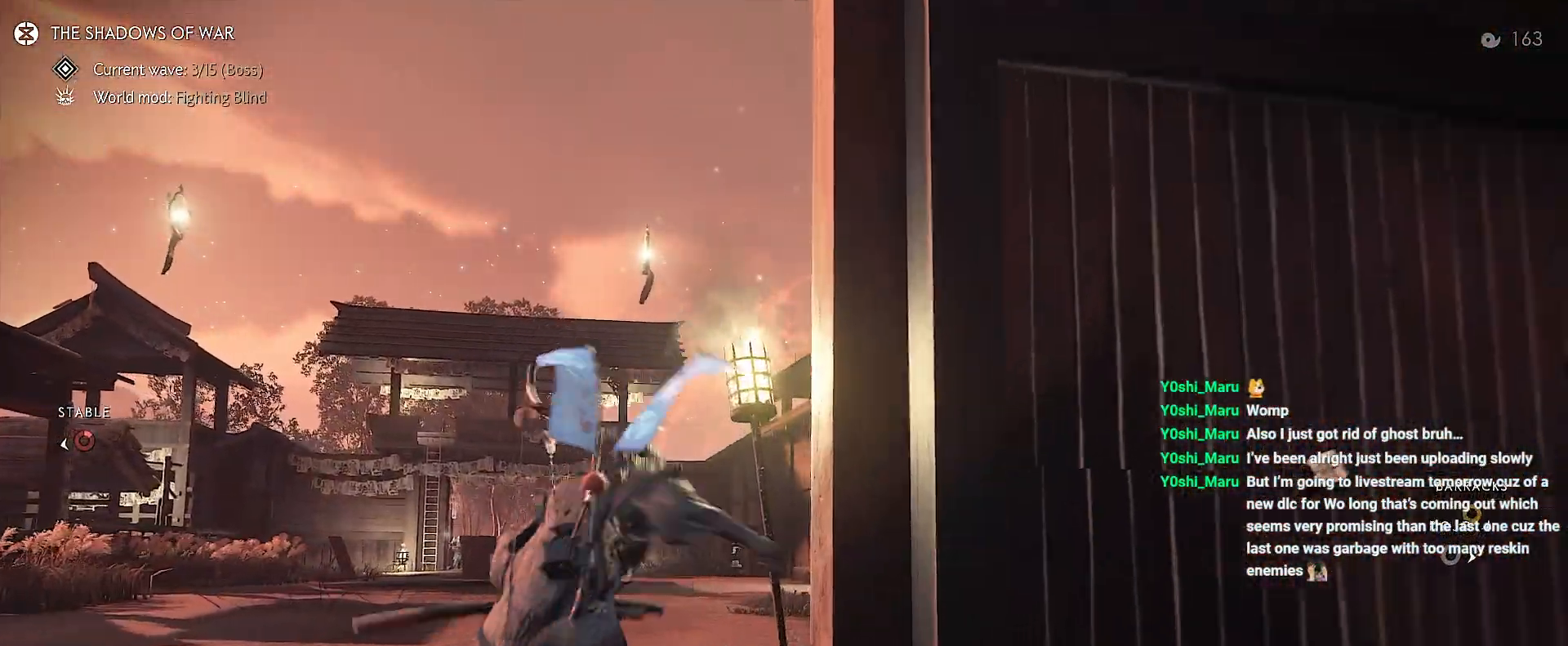
{"buttons": [], "left_stick": "up", "right_stick": "center", "events": [[33, "CIRCLE", "up"], [200, "right_stick", "down"], [500, "right_stick", "center"]]}
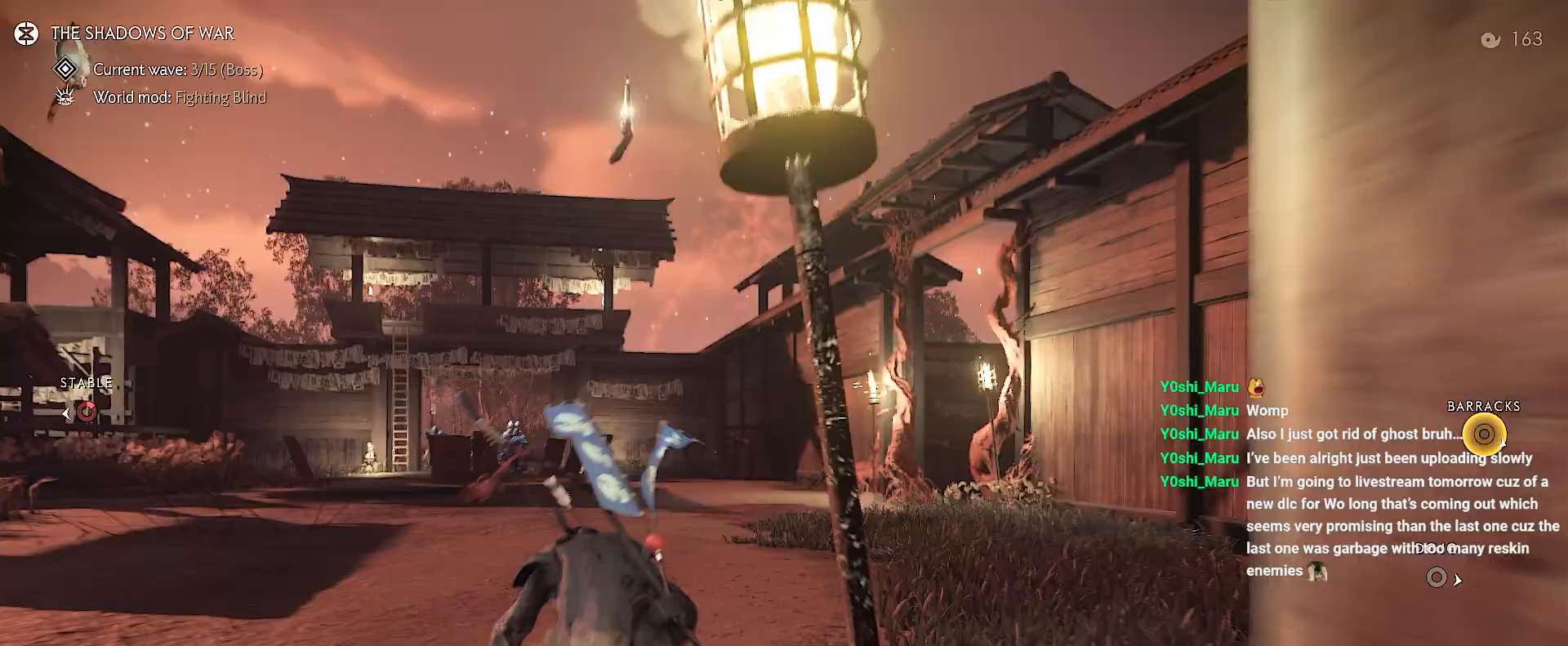
{"buttons": ["CIRCLE"], "left_stick": "up", "right_stick": "center", "events": [[267, "CIRCLE", "down"], [317, "CIRCLE", "up"], [483, "CIRCLE", "down"]]}
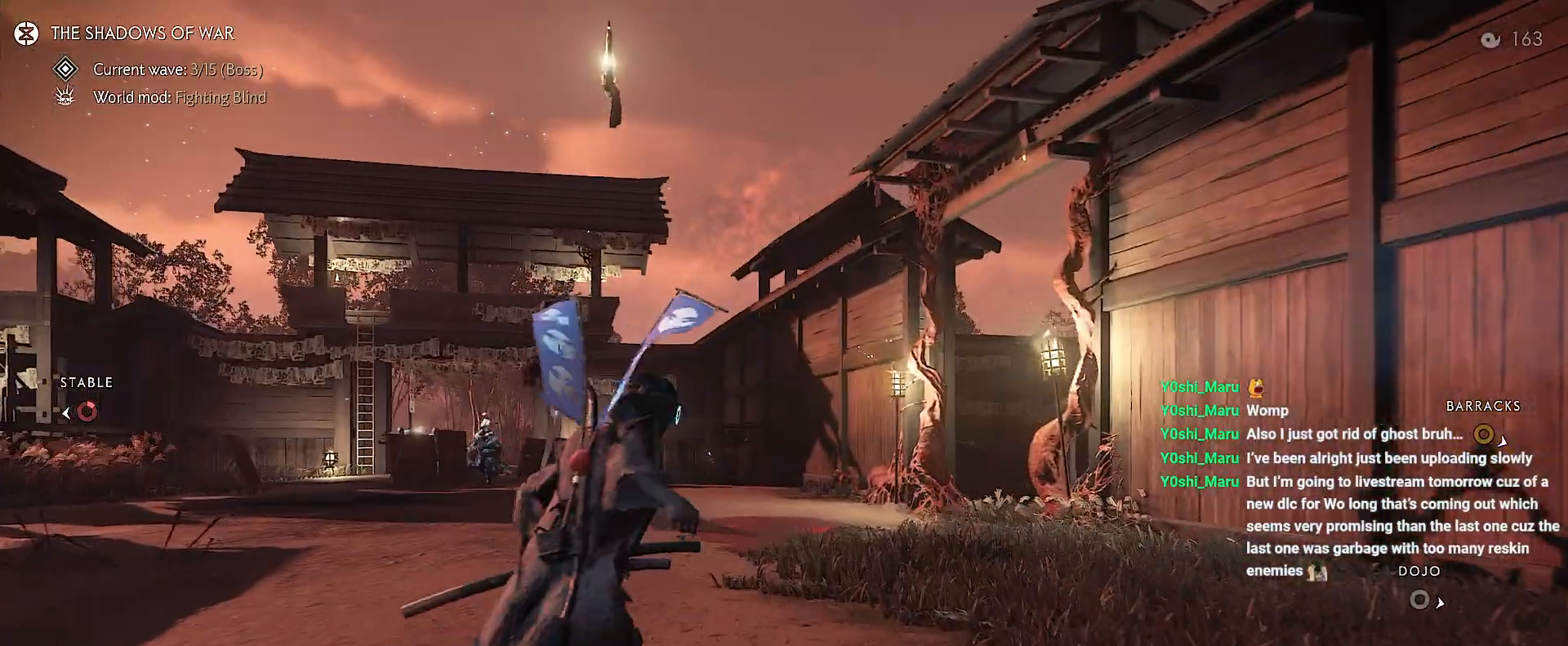
{"buttons": [], "left_stick": "up", "right_stick": "down", "events": [[67, "CIRCLE", "up"], [350, "right_stick", "down"]]}
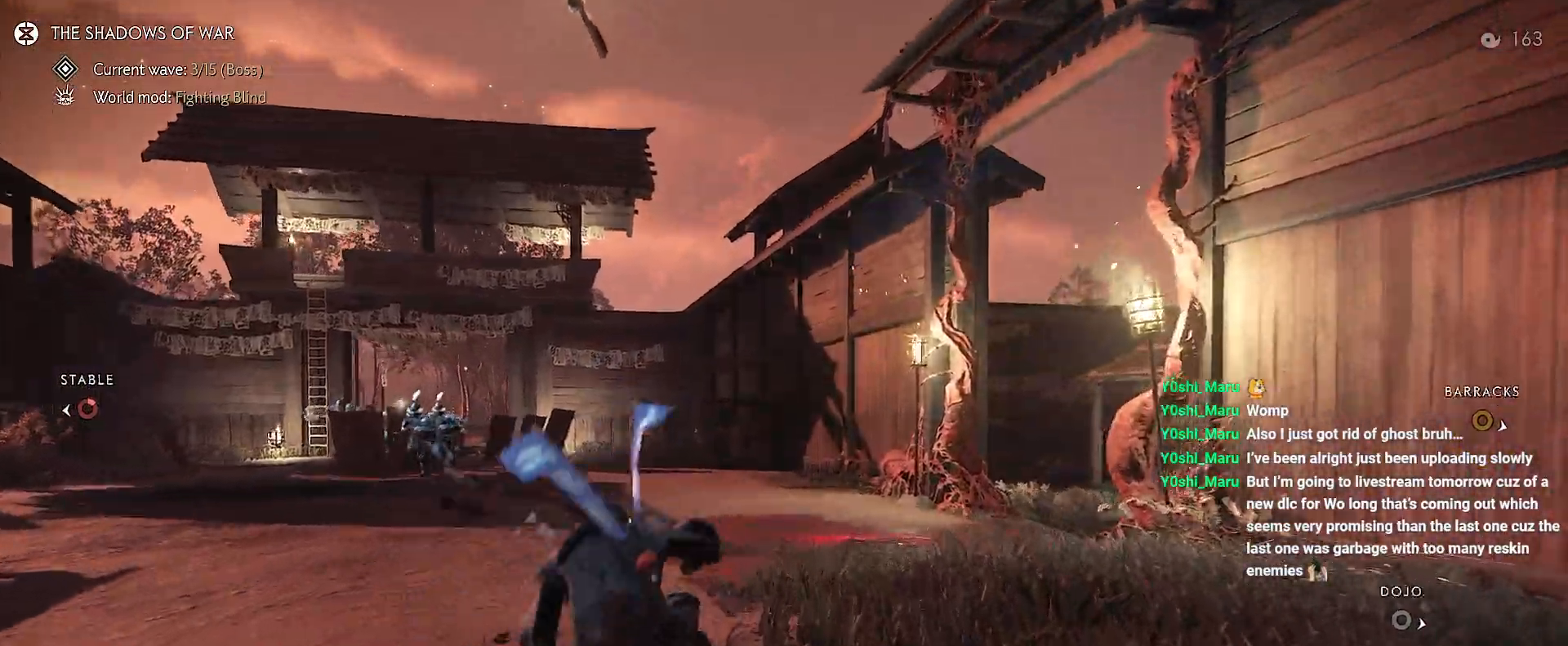
{"buttons": [], "left_stick": "up", "right_stick": "center", "events": [[83, "right_stick", "center"], [300, "CROSS", "down"], [383, "CROSS", "up"]]}
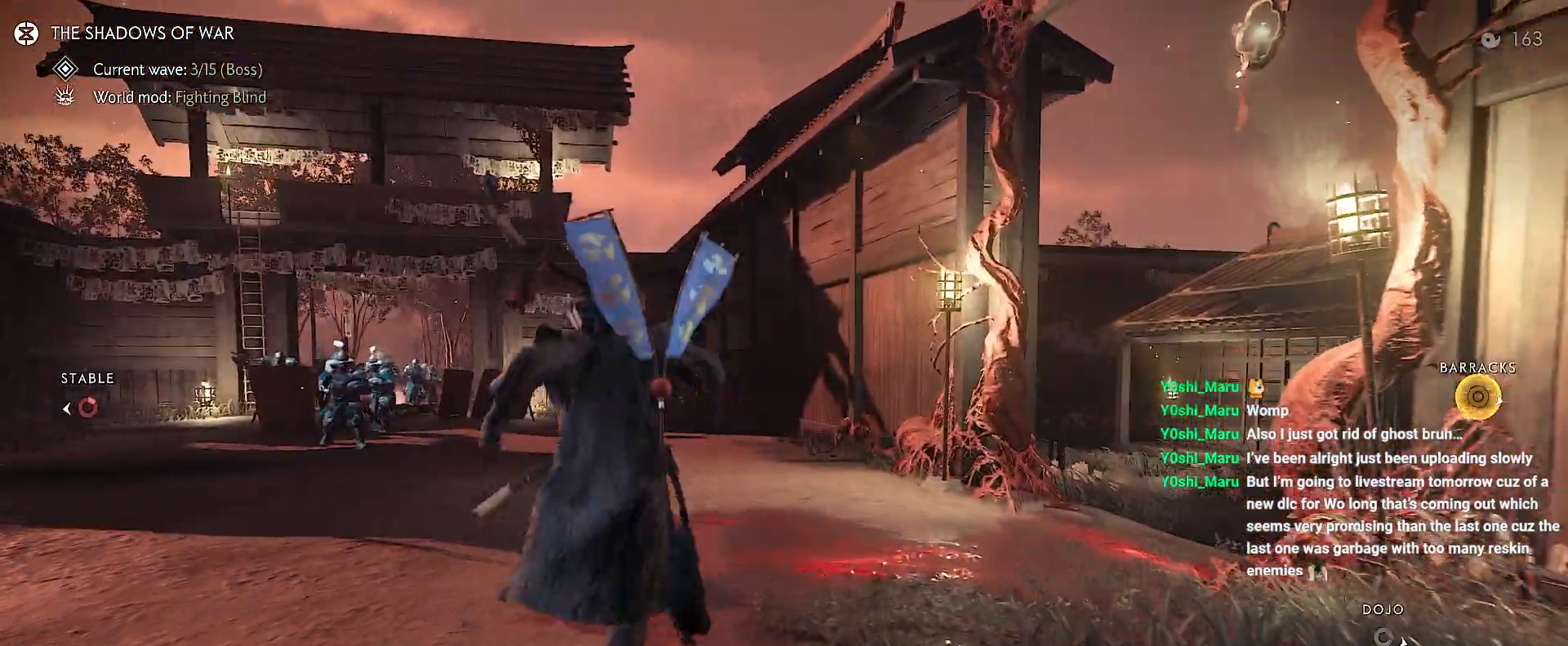
{"buttons": [], "left_stick": "center", "right_stick": "down-left", "events": [[217, "R1", "down"], [250, "TRIANGLE", "down"], [367, "TRIANGLE", "up"], [383, "R1", "up"], [450, "left_stick", "center"], [500, "right_stick", "down-left"]]}
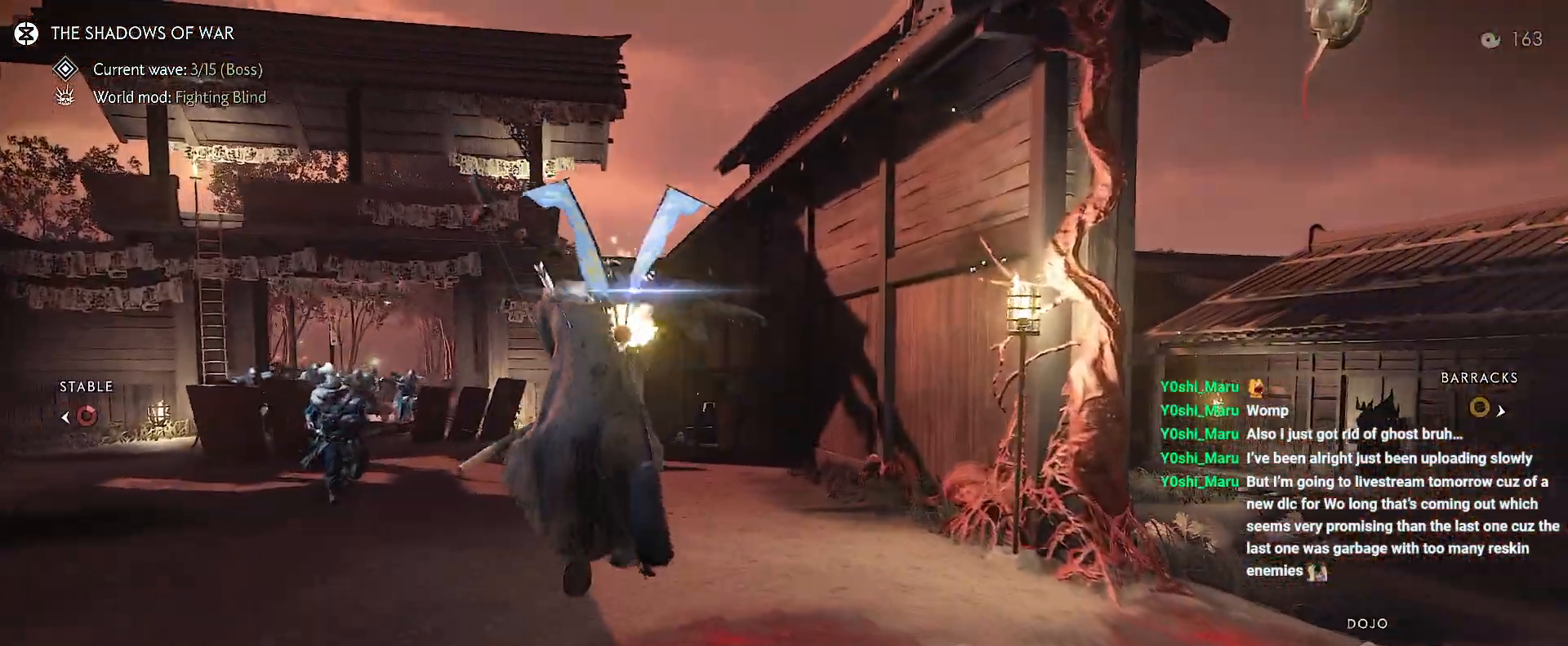
{"buttons": ["L2"], "left_stick": "down-left", "right_stick": "left", "events": [[33, "left_stick", "down"], [150, "L2", "down"], [250, "left_stick", "down-left"], [267, "right_stick", "left"]]}
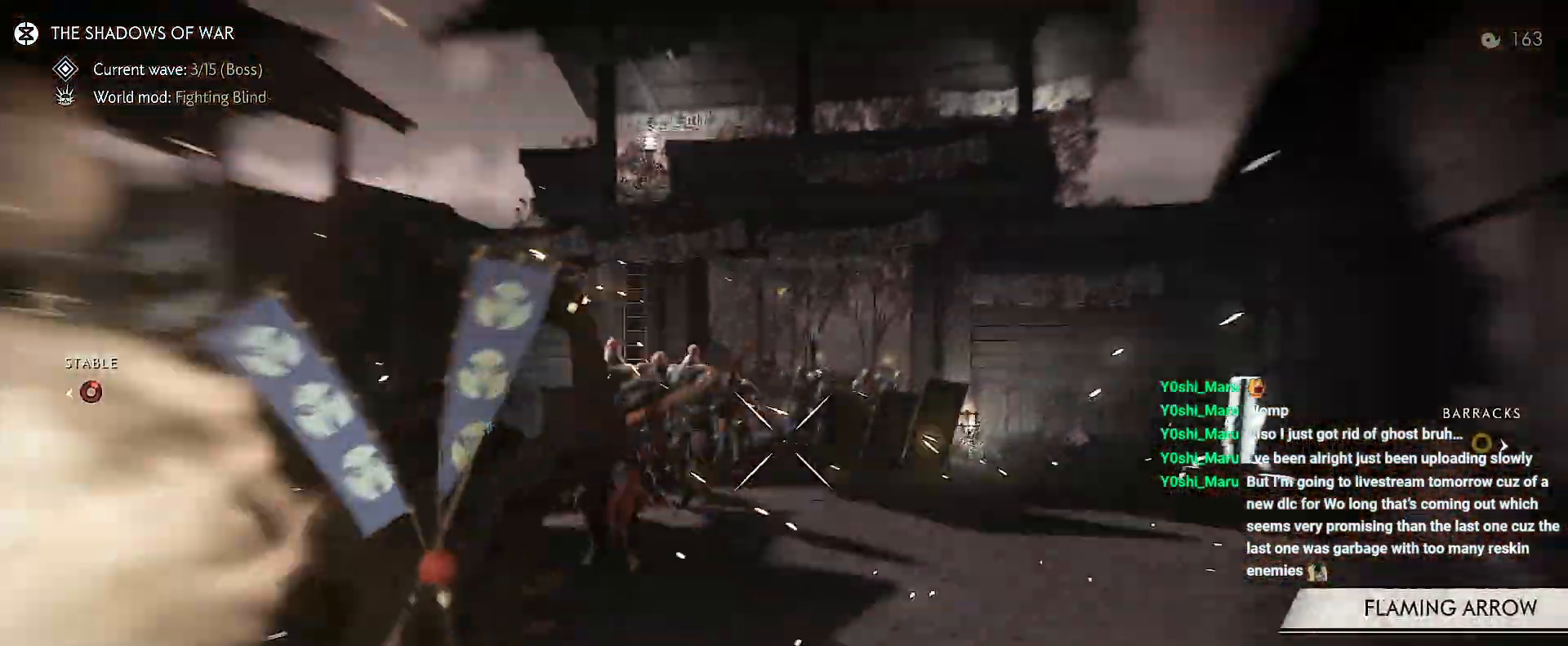
{"buttons": [], "left_stick": "down-left", "right_stick": "down", "events": [[33, "SQUARE", "down"], [117, "SQUARE", "up"], [167, "L2", "up"], [233, "R3", "down"], [233, "right_stick", "down-left"], [367, "R3", "up"], [367, "right_stick", "down"]]}
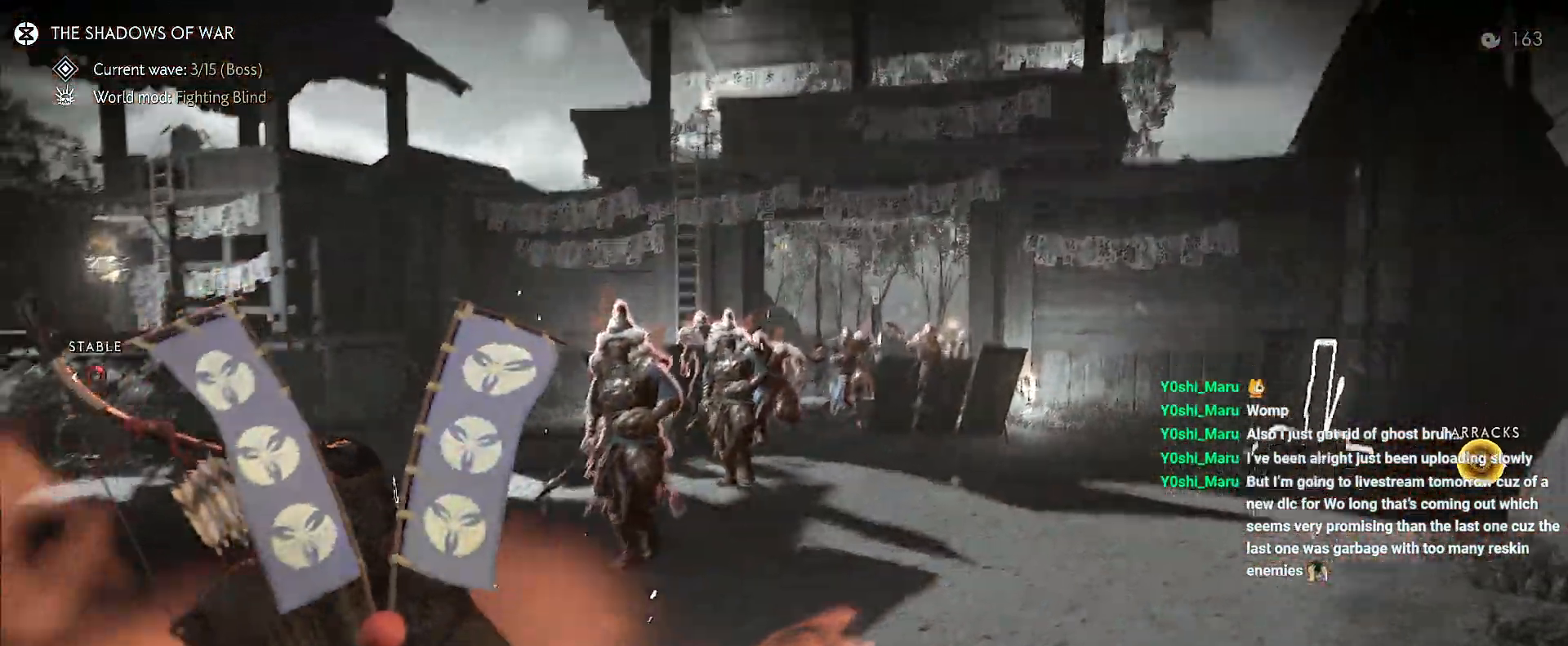
{"buttons": ["R2"], "left_stick": "center", "right_stick": "up", "events": [[400, "right_stick", "up"], [500, "R2", "down"], [500, "left_stick", "center"]]}
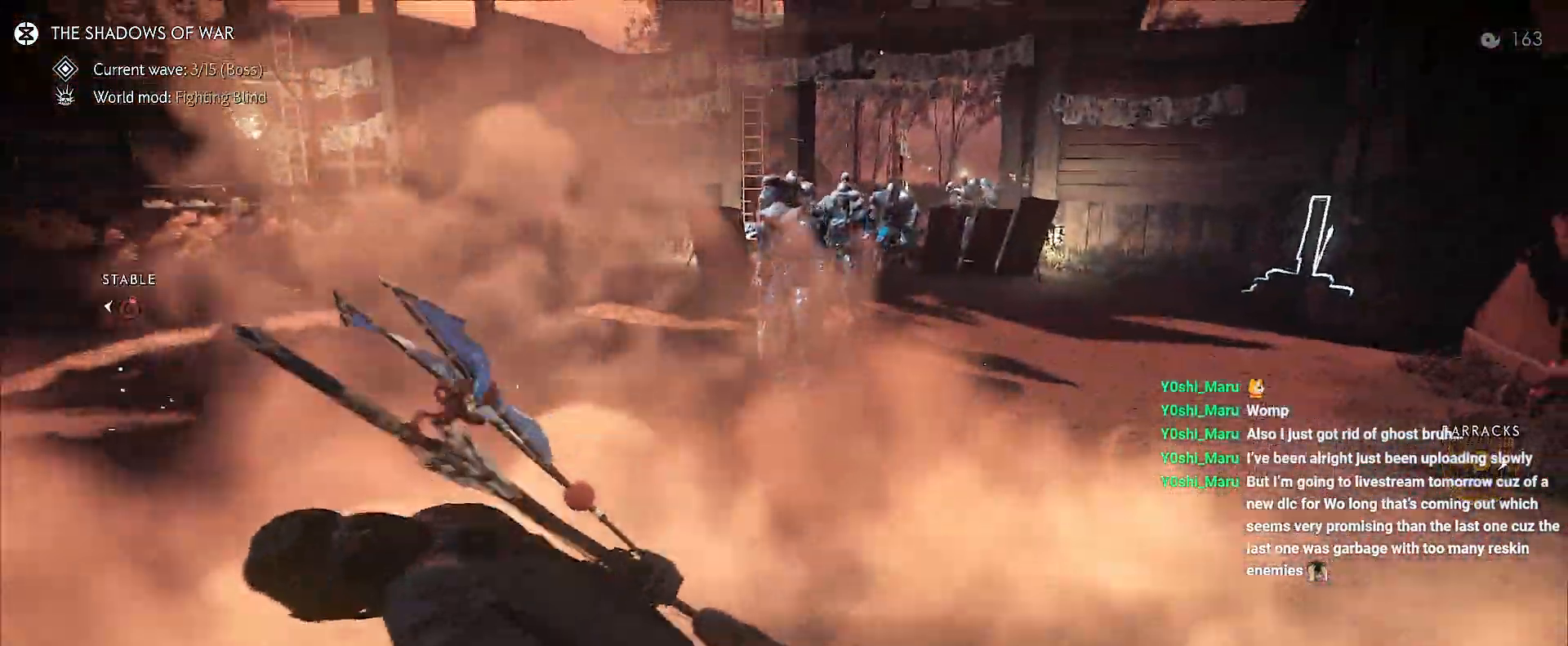
{"buttons": [], "left_stick": "up-right", "right_stick": "center", "events": [[50, "right_stick", "down-left"], [133, "R2", "up"], [133, "left_stick", "up"], [167, "R2", "down"], [217, "left_stick", "up-right"], [283, "right_stick", "center"], [317, "R2", "up"], [350, "R2", "down"], [500, "R2", "up"]]}
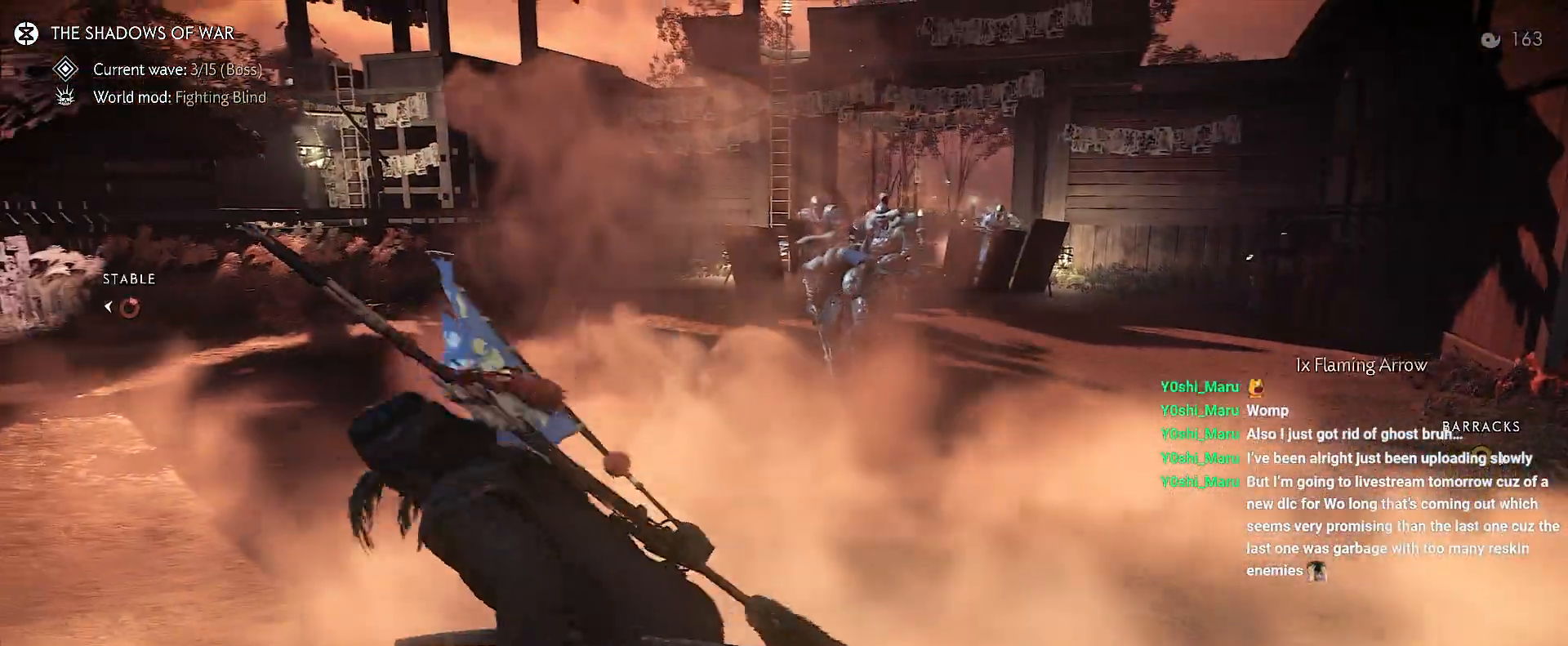
{"buttons": ["R2"], "left_stick": "center", "right_stick": "center", "events": [[33, "R2", "down"], [167, "R2", "up"], [217, "R2", "down"], [350, "R2", "up"], [383, "R2", "down"], [467, "left_stick", "center"]]}
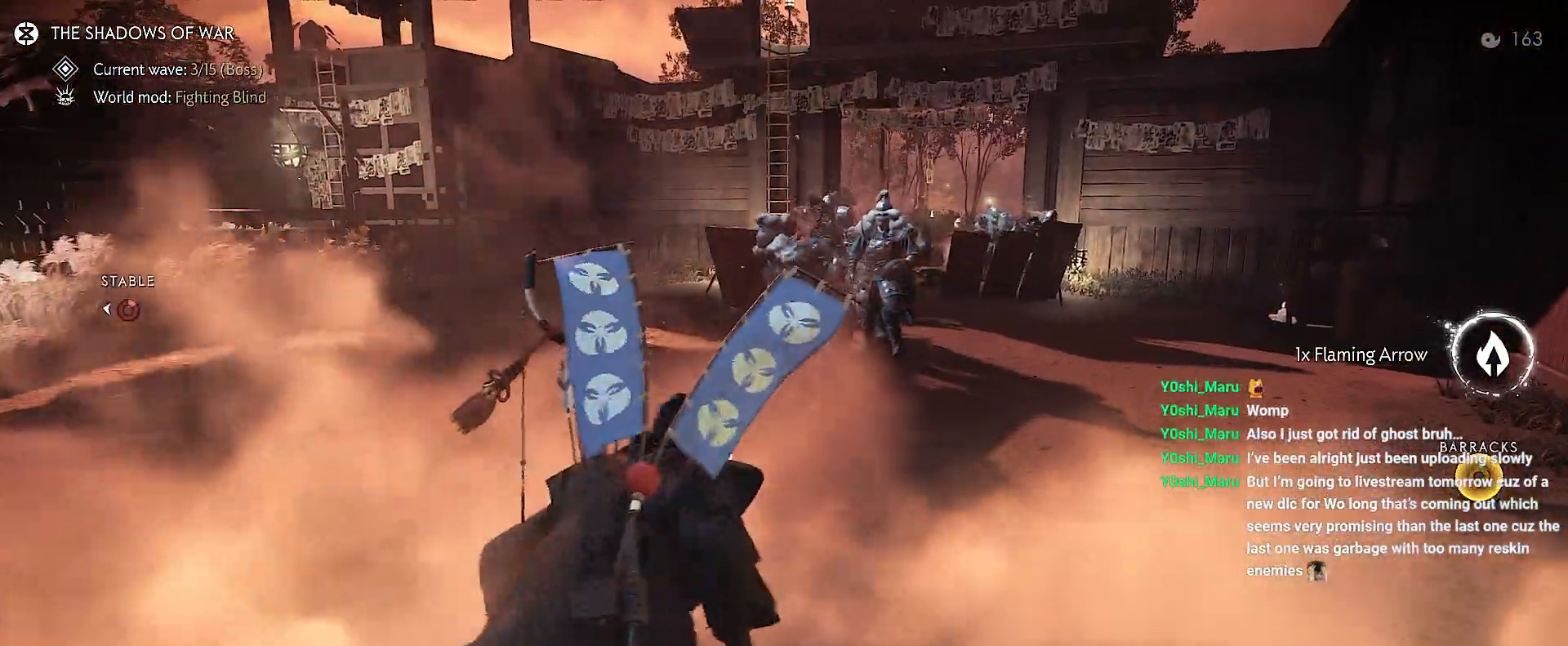
{"buttons": [], "left_stick": "right", "right_stick": "center", "events": [[17, "R2", "up"], [267, "left_stick", "right"]]}
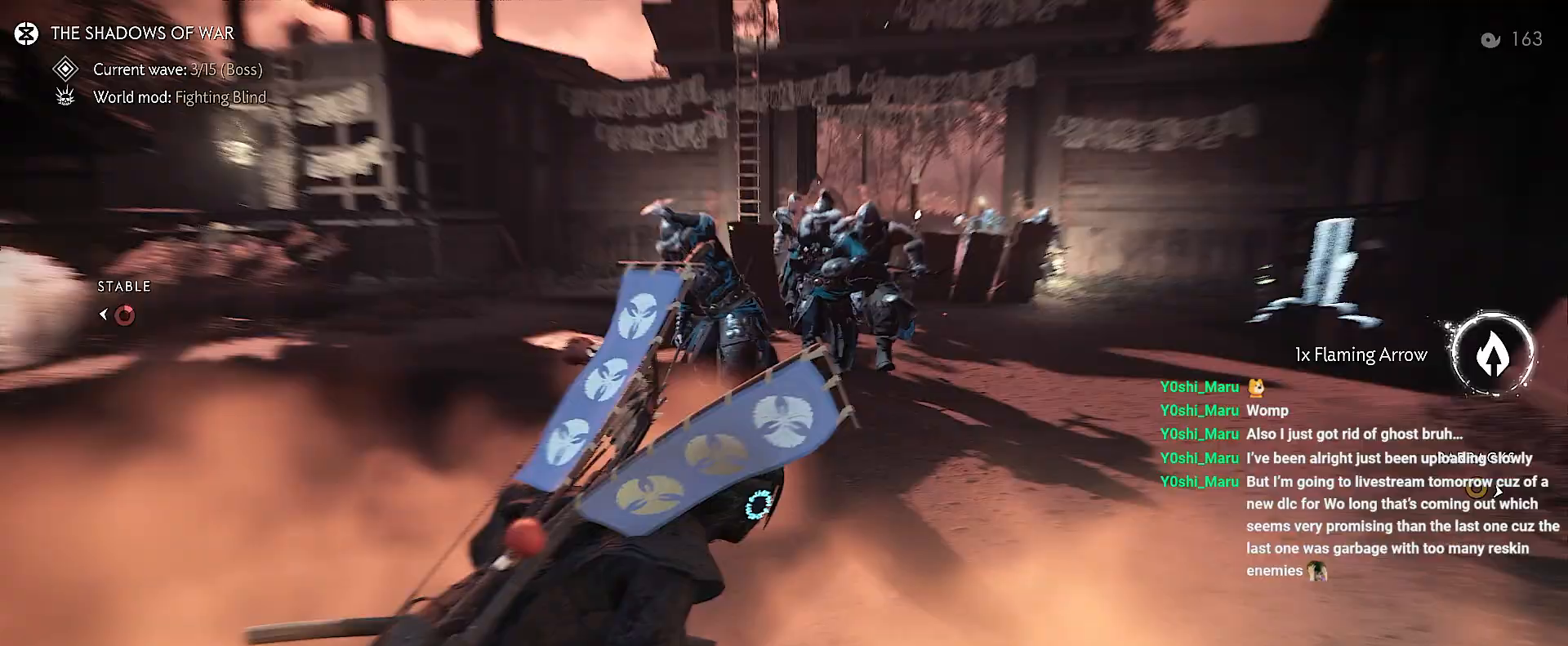
{"buttons": [], "left_stick": "center", "right_stick": "center", "events": [[283, "left_stick", "center"]]}